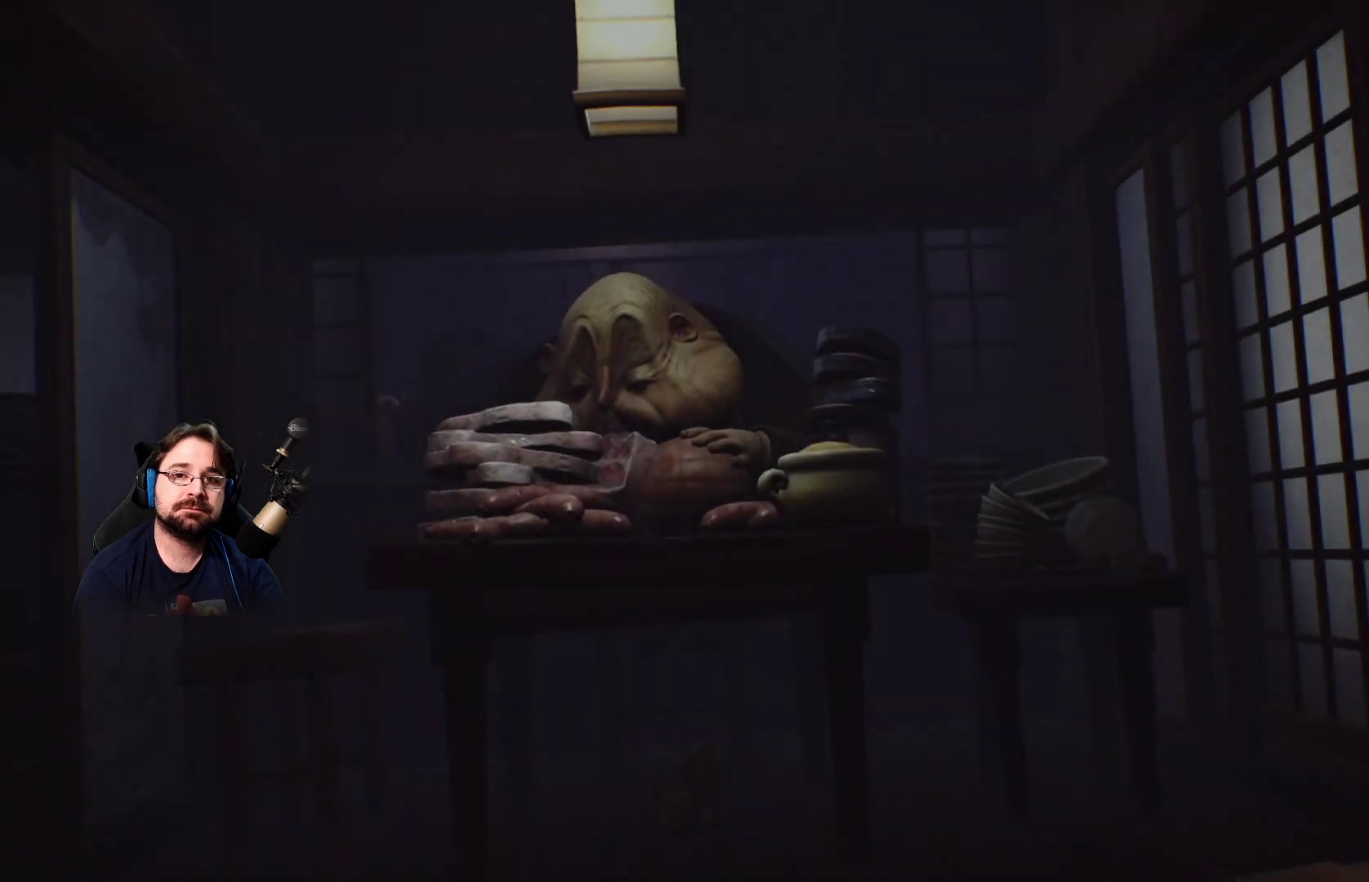
Gameplay with a controller (PlayStation layout); each line is a JSON object with the inputs held at the frame after it. "events" lists button and stick changes between this image and that frame as [ms after this image, input, new state], when the widget could be followed in between. Not read: L1.
{"buttons": [], "left_stick": "right", "right_stick": "center", "events": [[467, "left_stick", "right"]]}
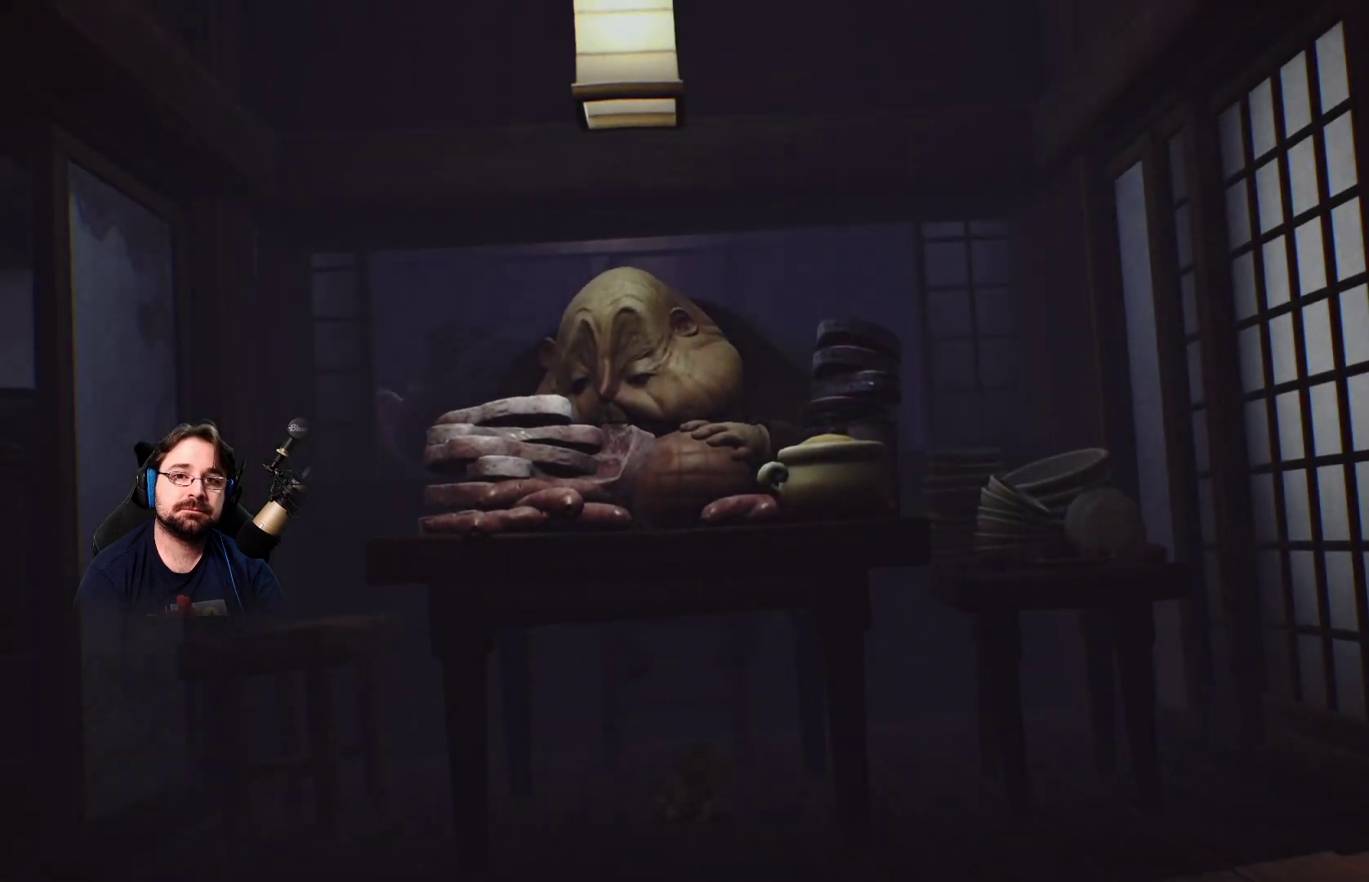
{"buttons": [], "left_stick": "center", "right_stick": "right", "events": [[200, "left_stick", "center"], [333, "right_stick", "right"]]}
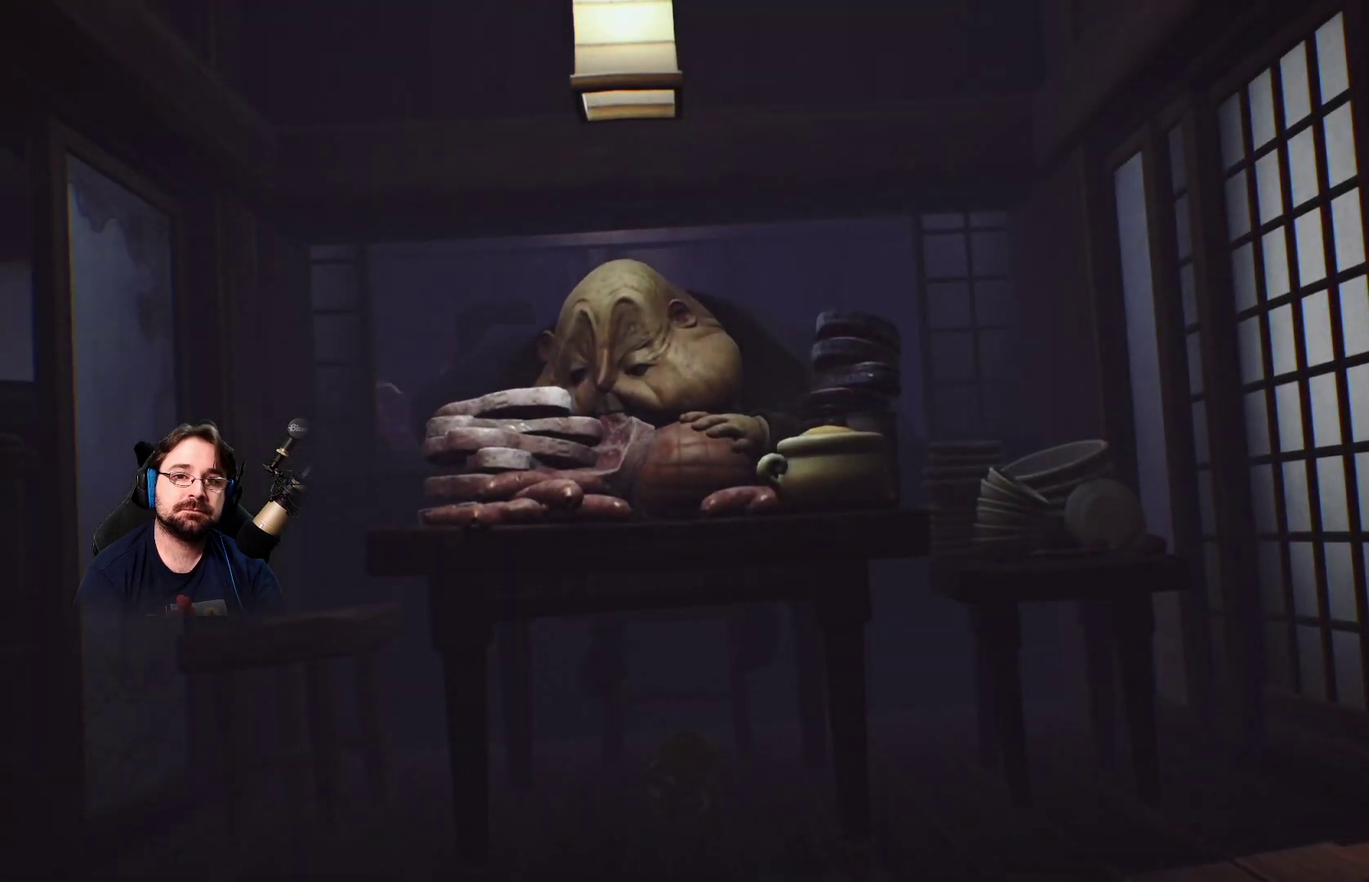
{"buttons": [], "left_stick": "center", "right_stick": "center", "events": [[333, "right_stick", "center"]]}
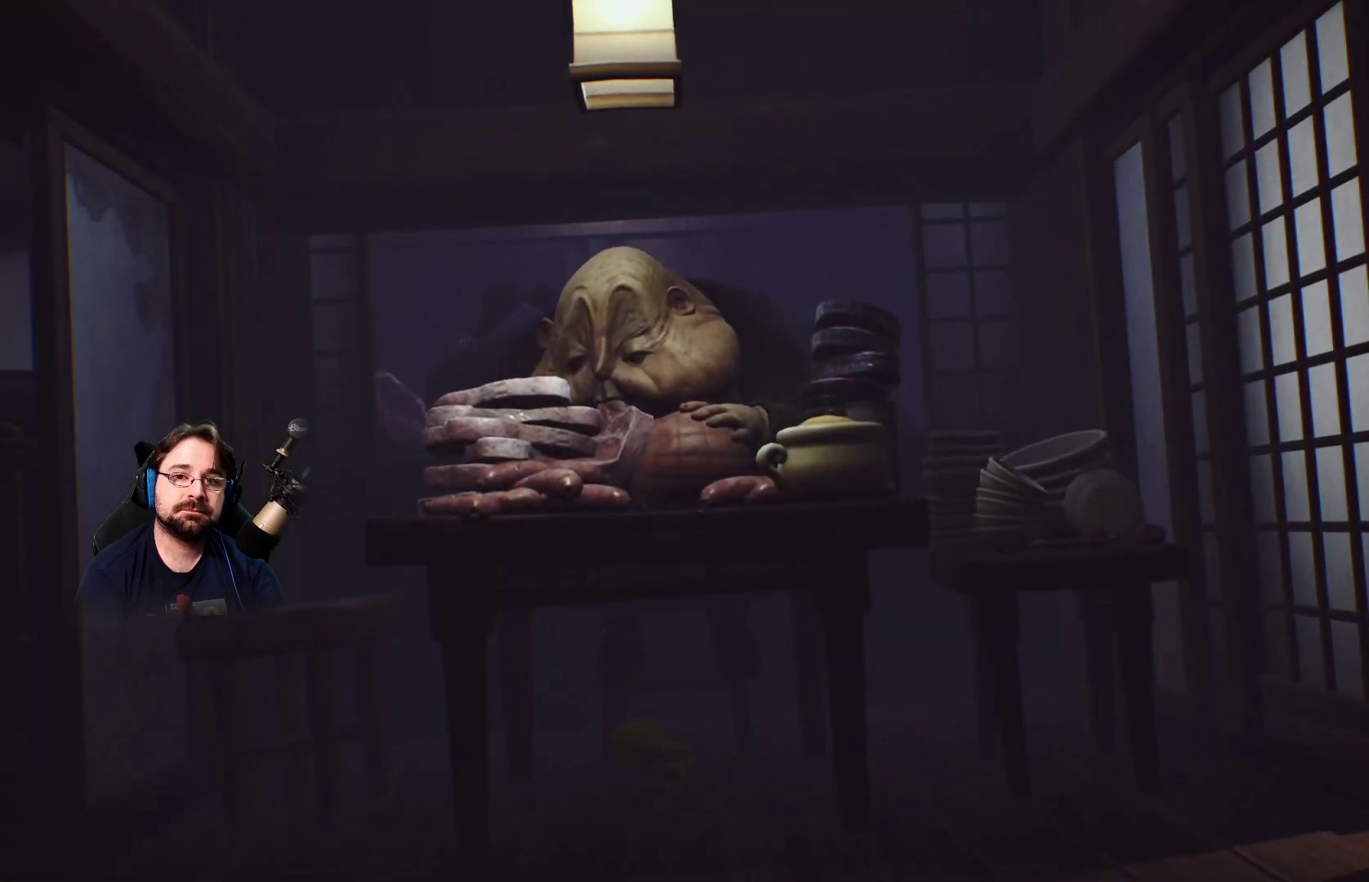
{"buttons": [], "left_stick": "right", "right_stick": "center", "events": [[367, "left_stick", "right"]]}
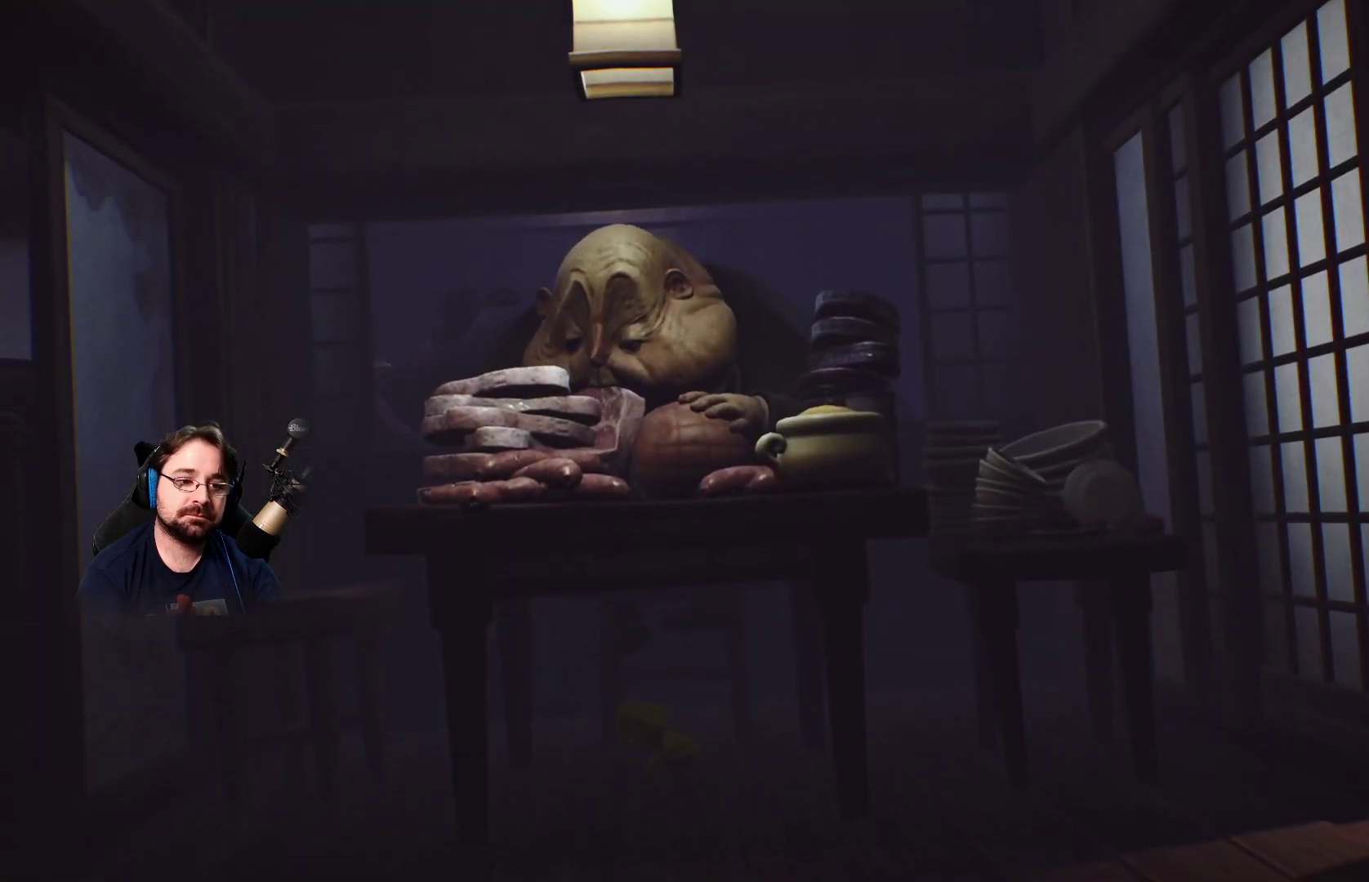
{"buttons": [], "left_stick": "right", "right_stick": "center", "events": []}
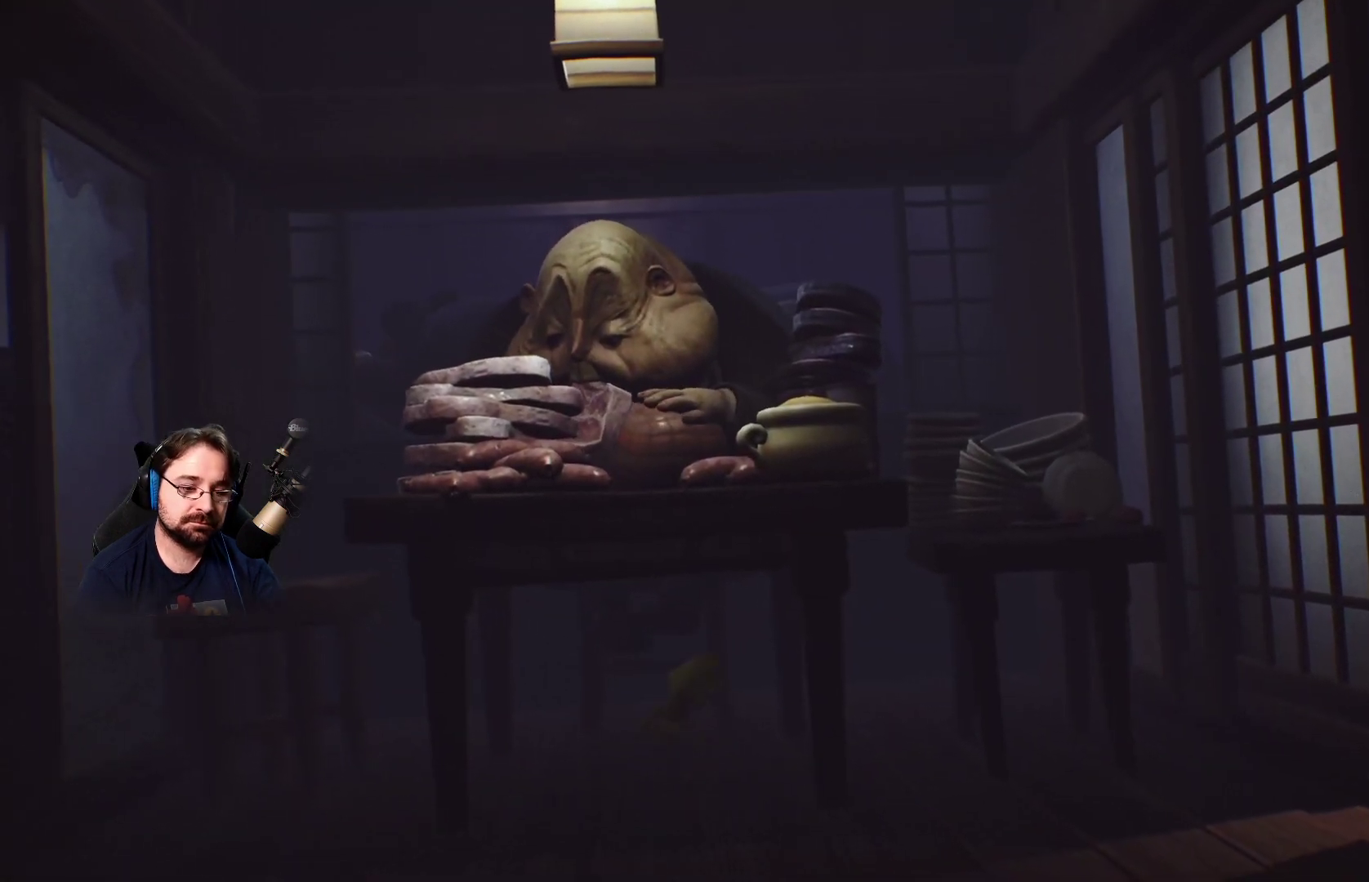
{"buttons": [], "left_stick": "right", "right_stick": "center", "events": []}
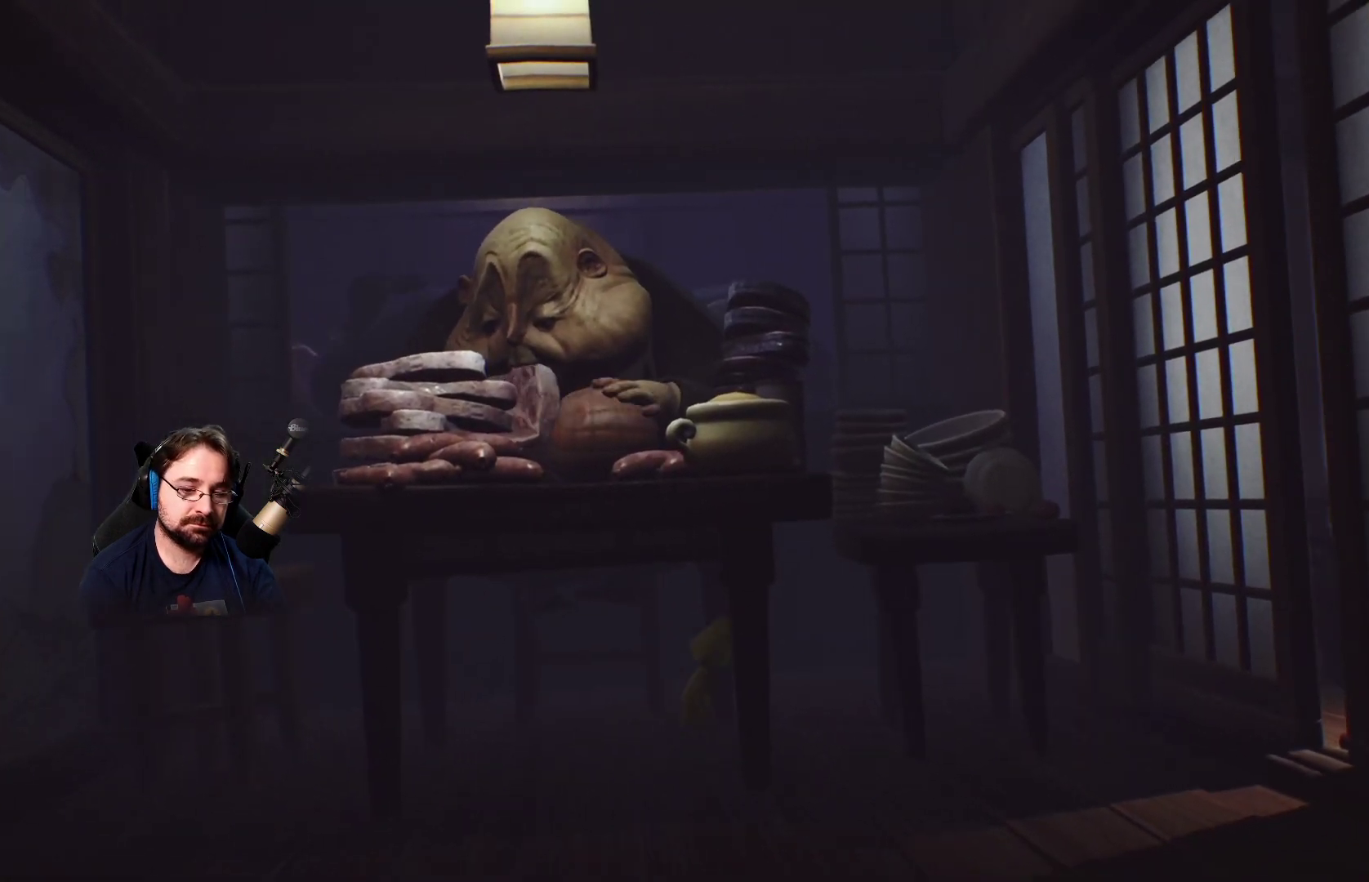
{"buttons": [], "left_stick": "down-right", "right_stick": "center", "events": [[333, "left_stick", "down-right"]]}
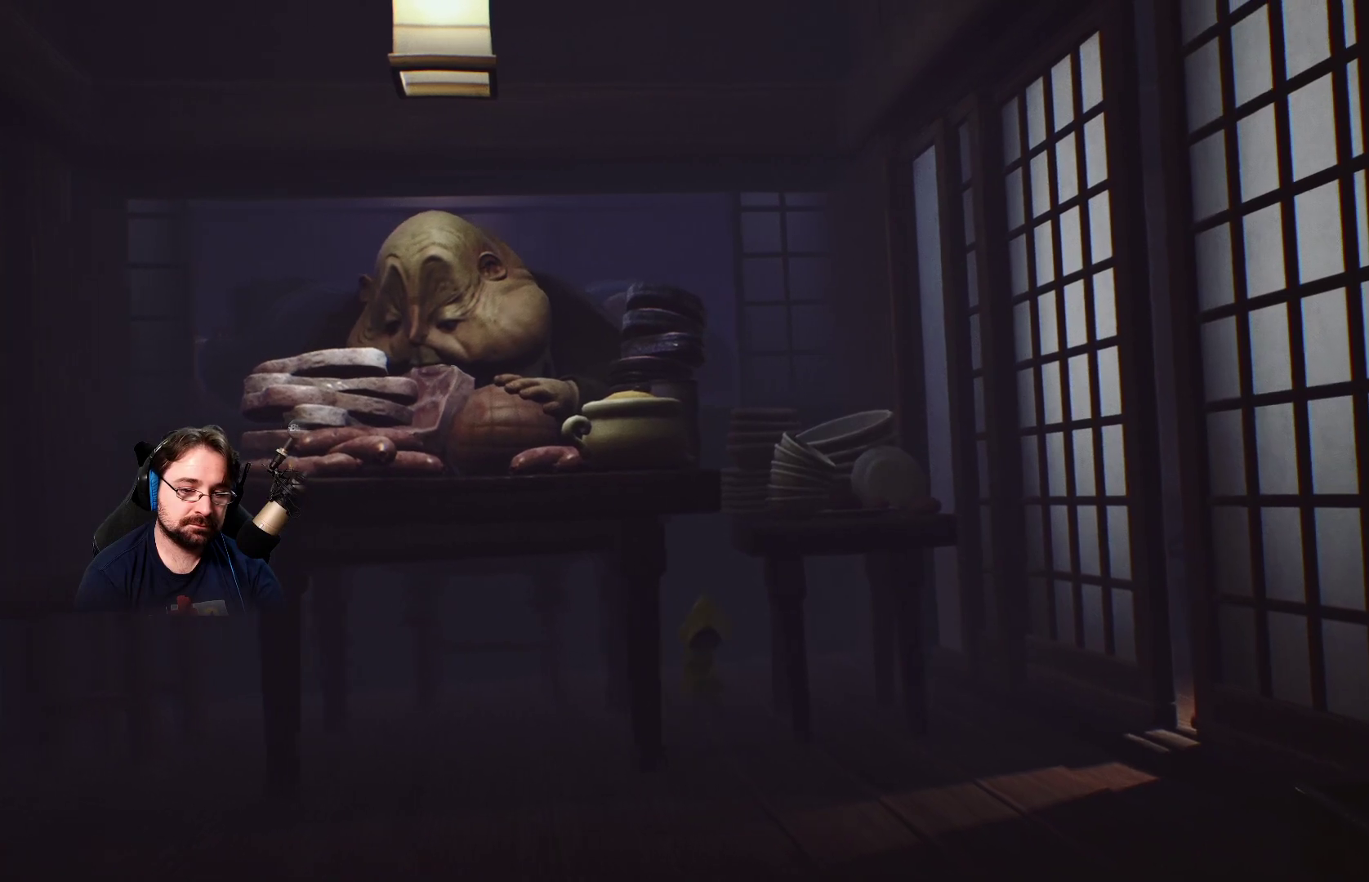
{"buttons": [], "left_stick": "down-right", "right_stick": "center", "events": []}
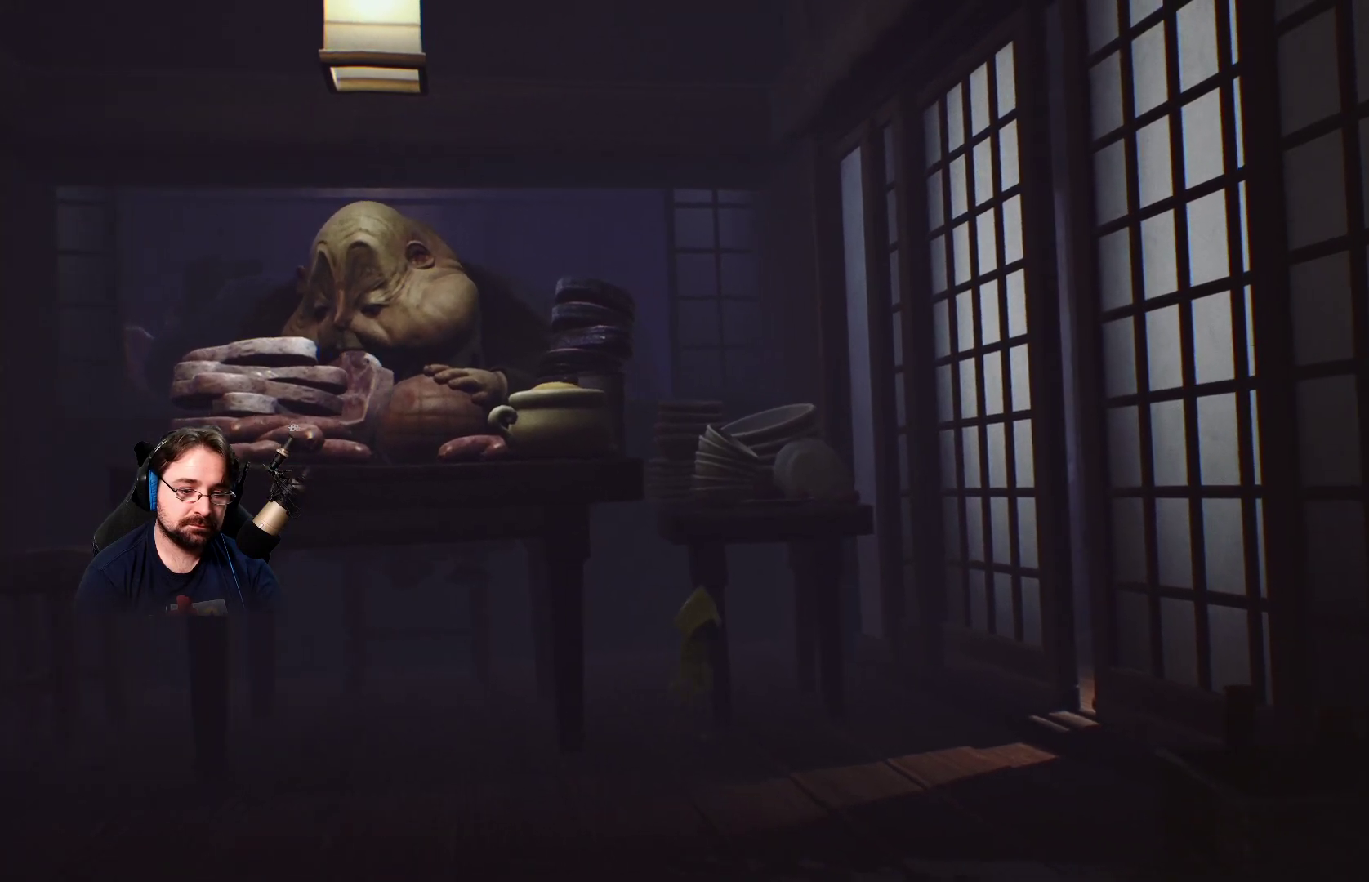
{"buttons": [], "left_stick": "down-right", "right_stick": "center", "events": []}
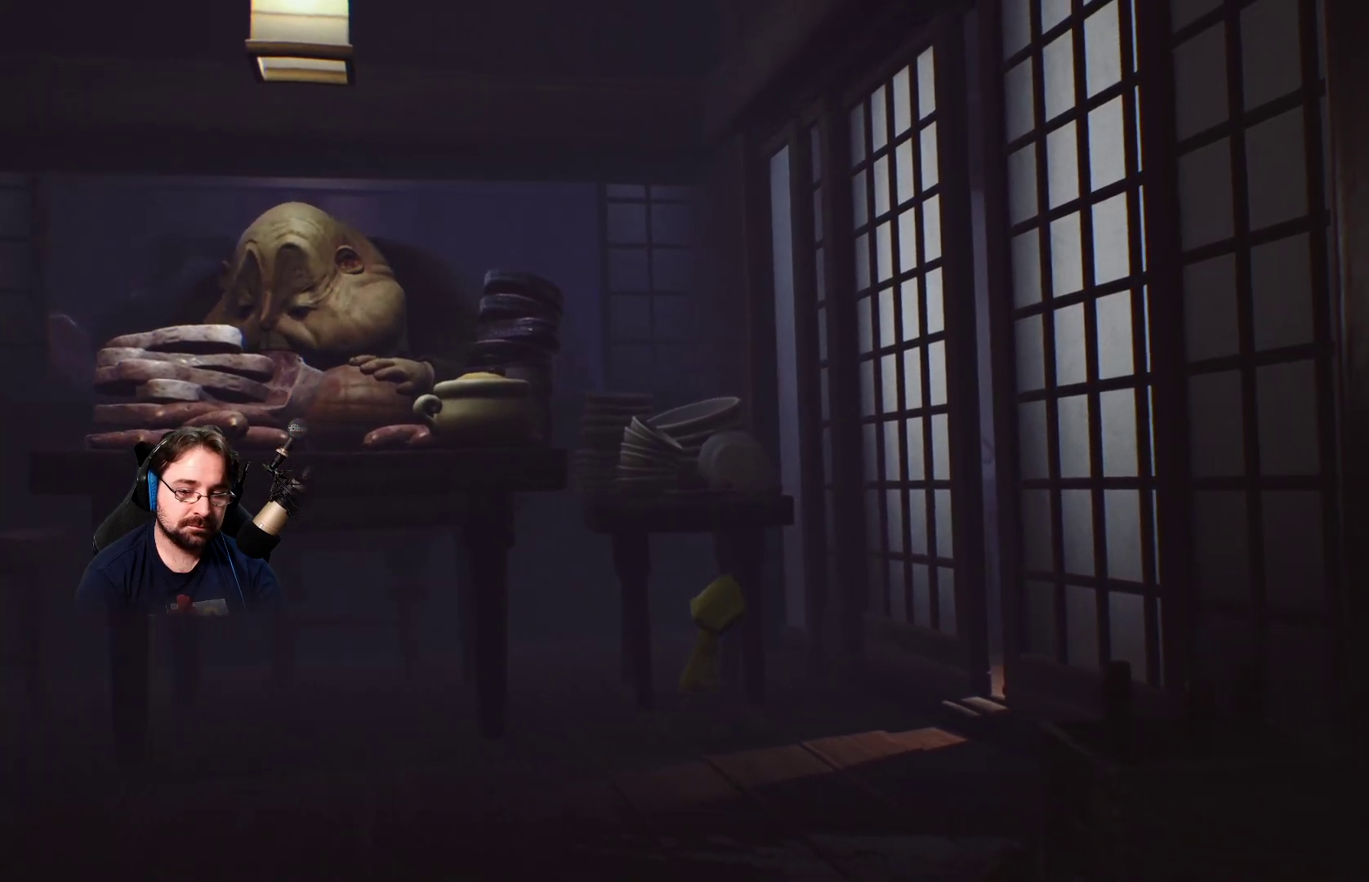
{"buttons": [], "left_stick": "down-right", "right_stick": "center", "events": []}
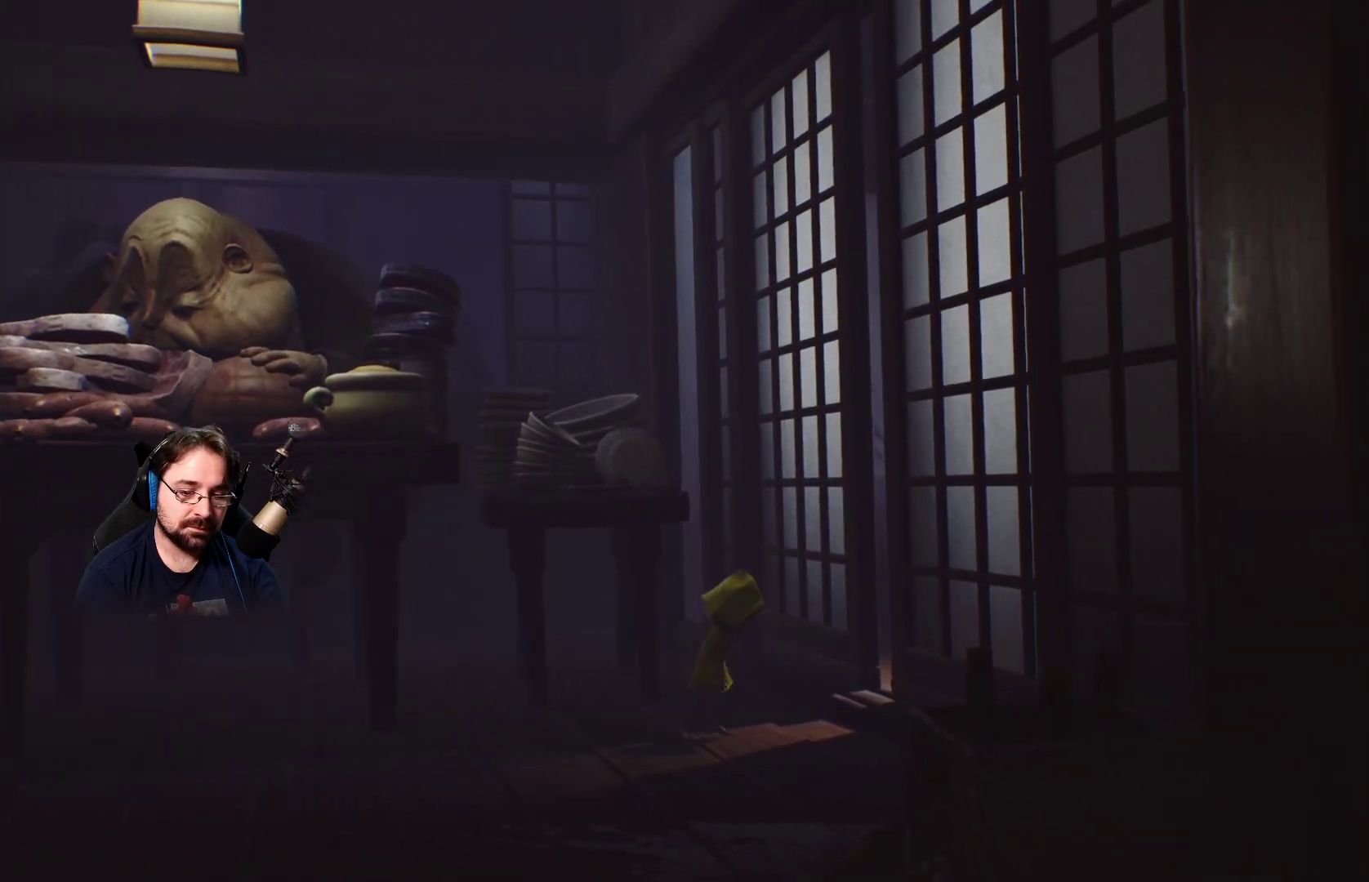
{"buttons": [], "left_stick": "right", "right_stick": "center", "events": [[267, "left_stick", "right"]]}
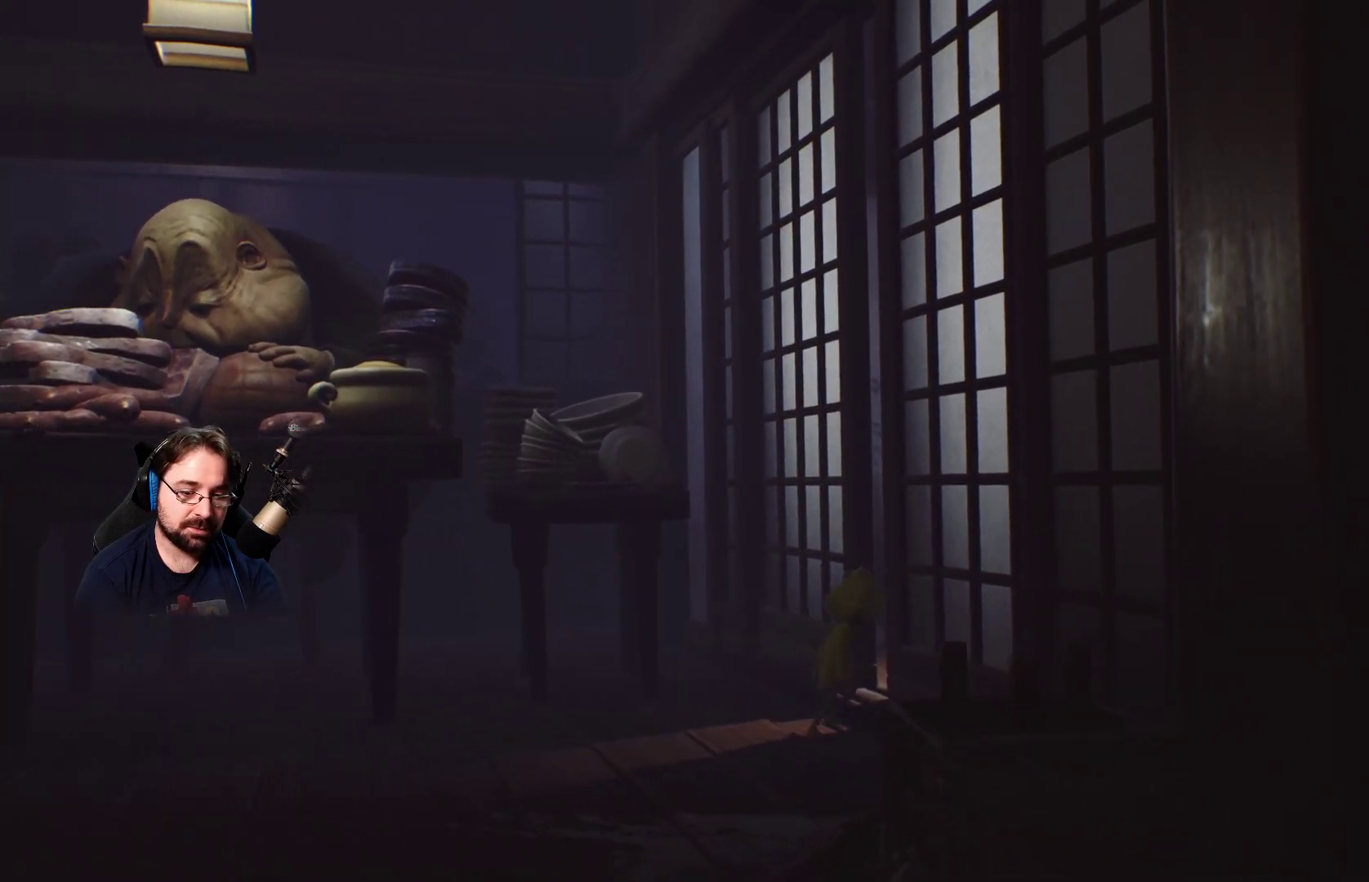
{"buttons": [], "left_stick": "up-right", "right_stick": "center", "events": [[33, "left_stick", "up-right"]]}
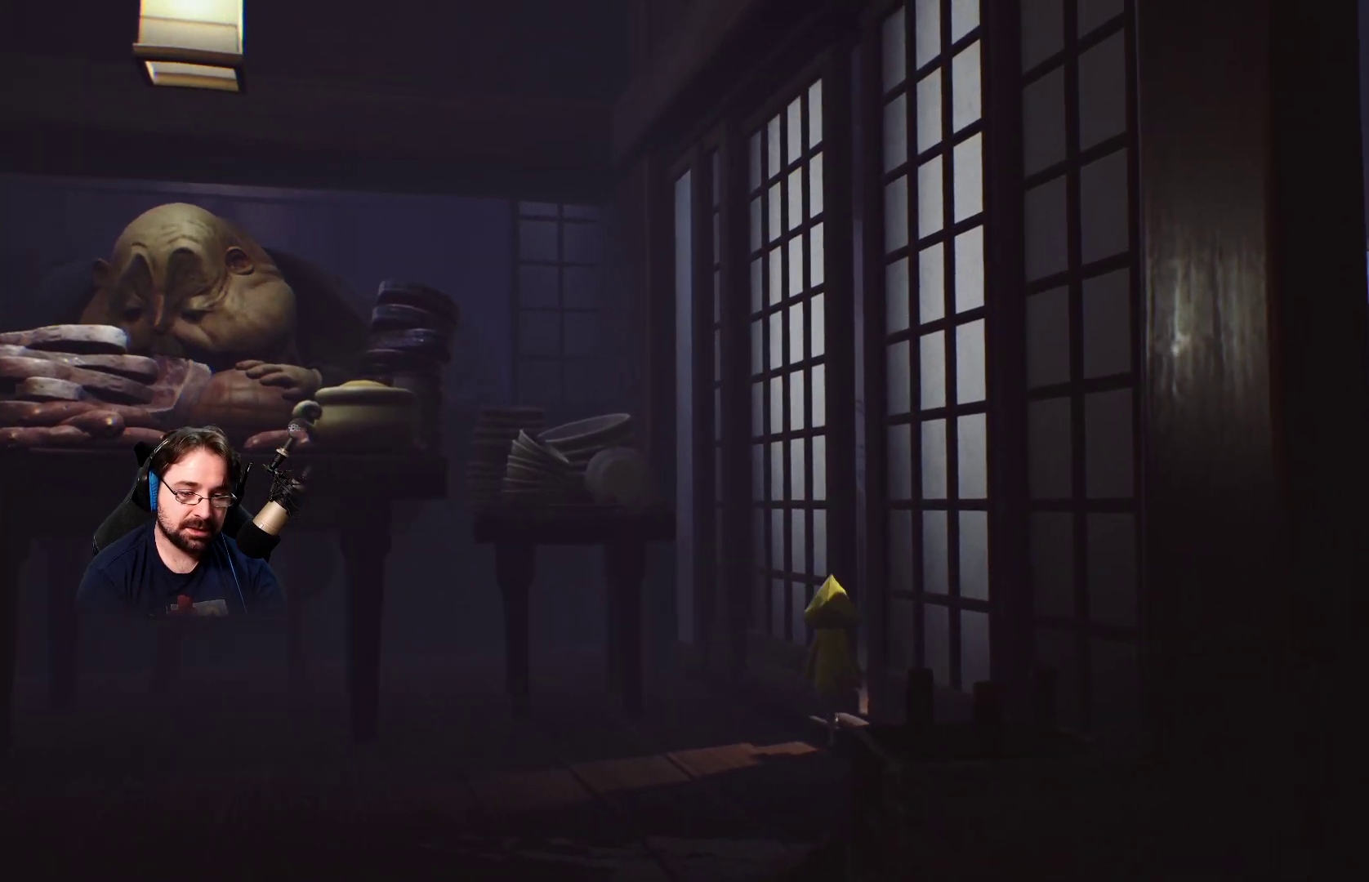
{"buttons": [], "left_stick": "up-right", "right_stick": "center", "events": []}
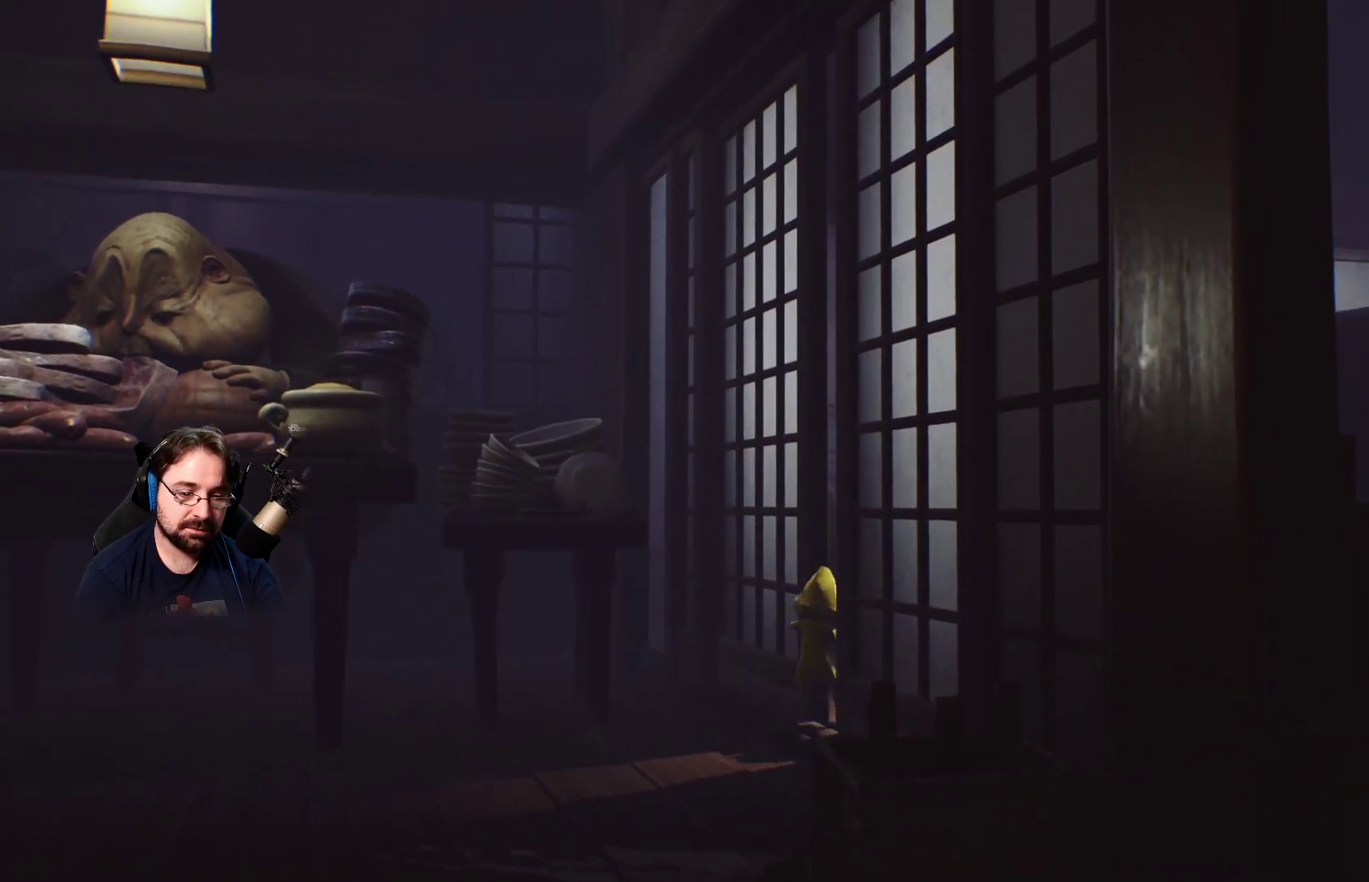
{"buttons": [], "left_stick": "right", "right_stick": "center", "events": [[300, "left_stick", "right"]]}
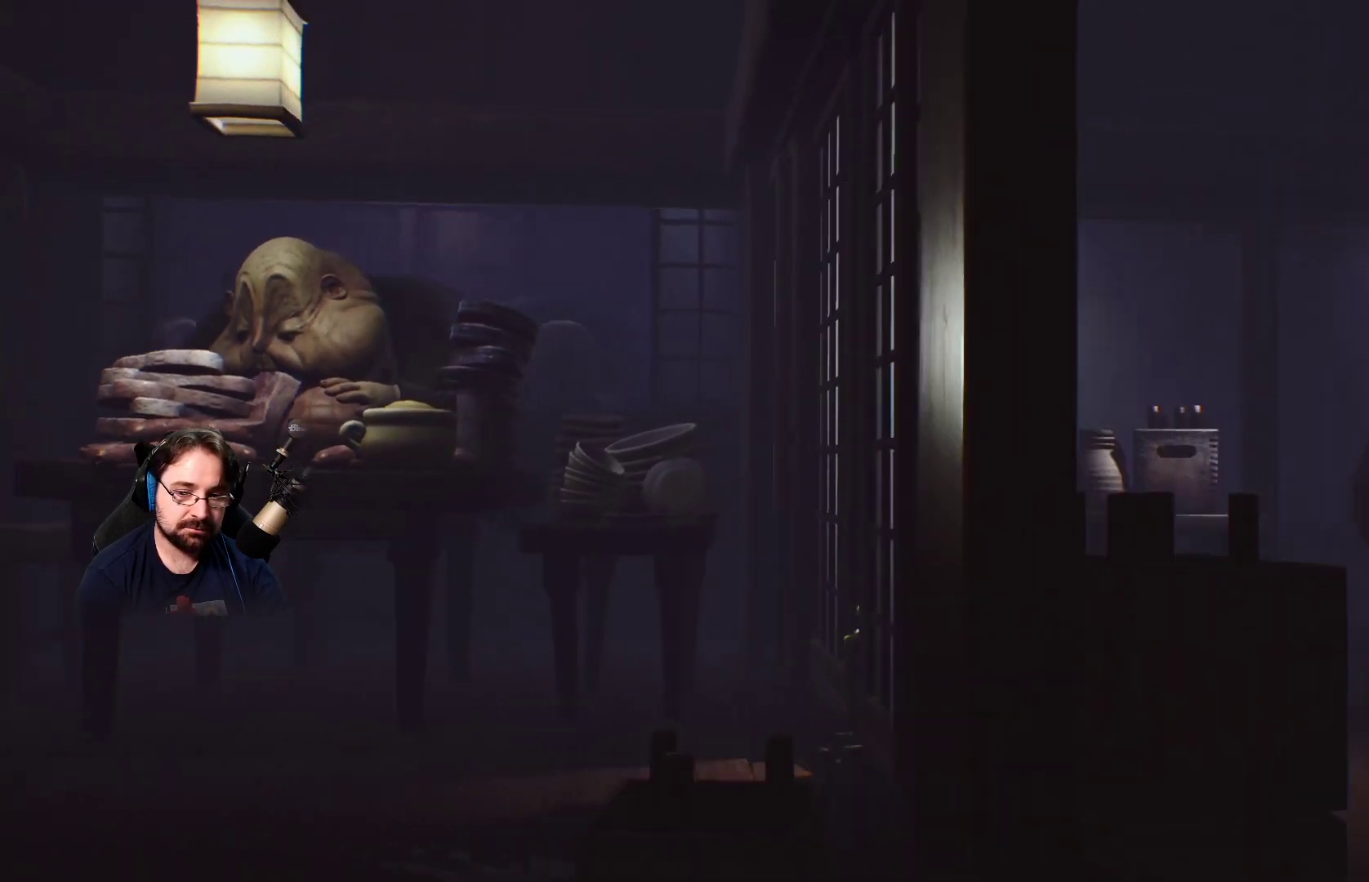
{"buttons": [], "left_stick": "down", "right_stick": "center", "events": [[267, "left_stick", "down-right"], [433, "left_stick", "down"]]}
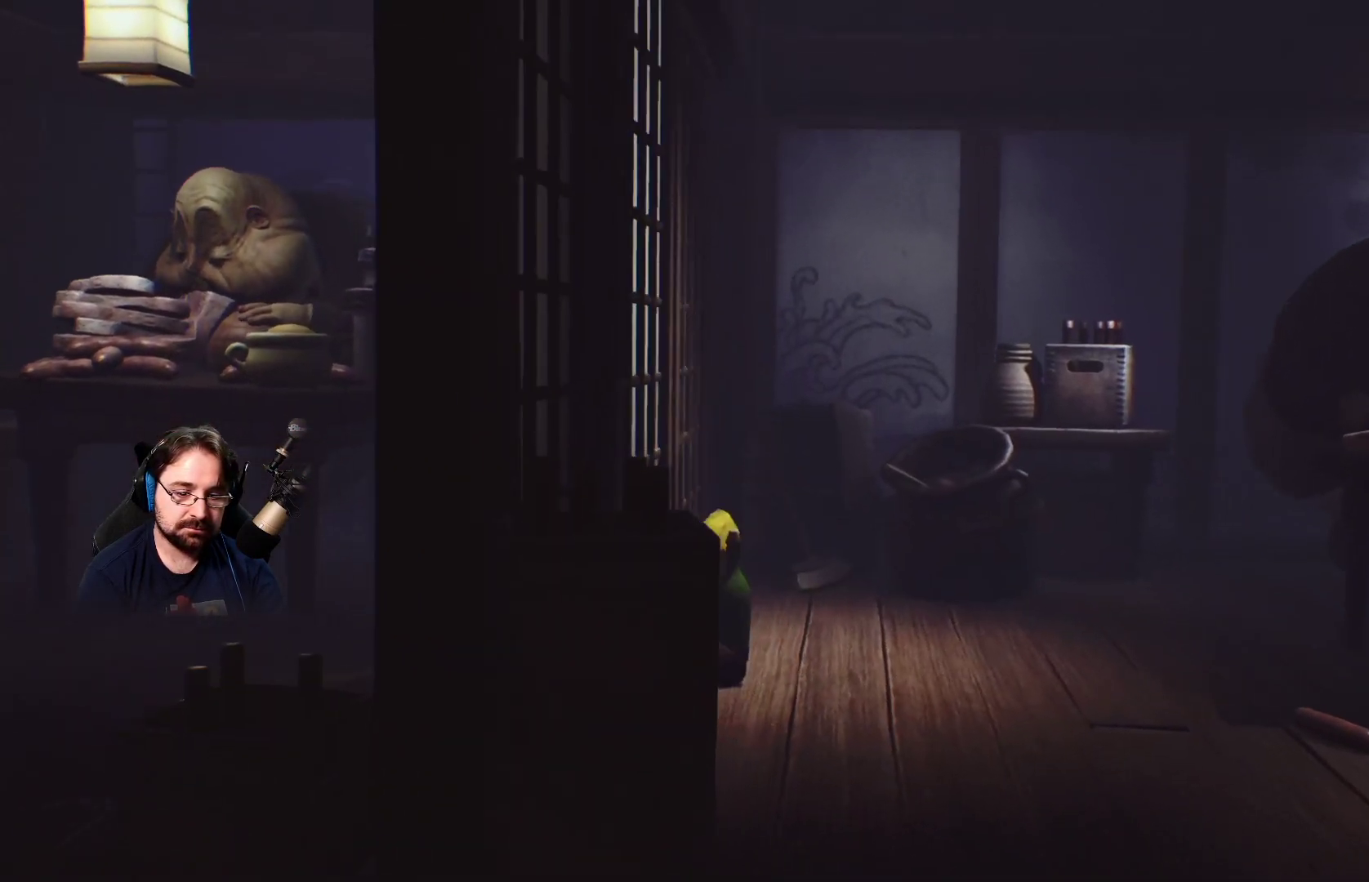
{"buttons": [], "left_stick": "center", "right_stick": "center", "events": [[100, "left_stick", "center"]]}
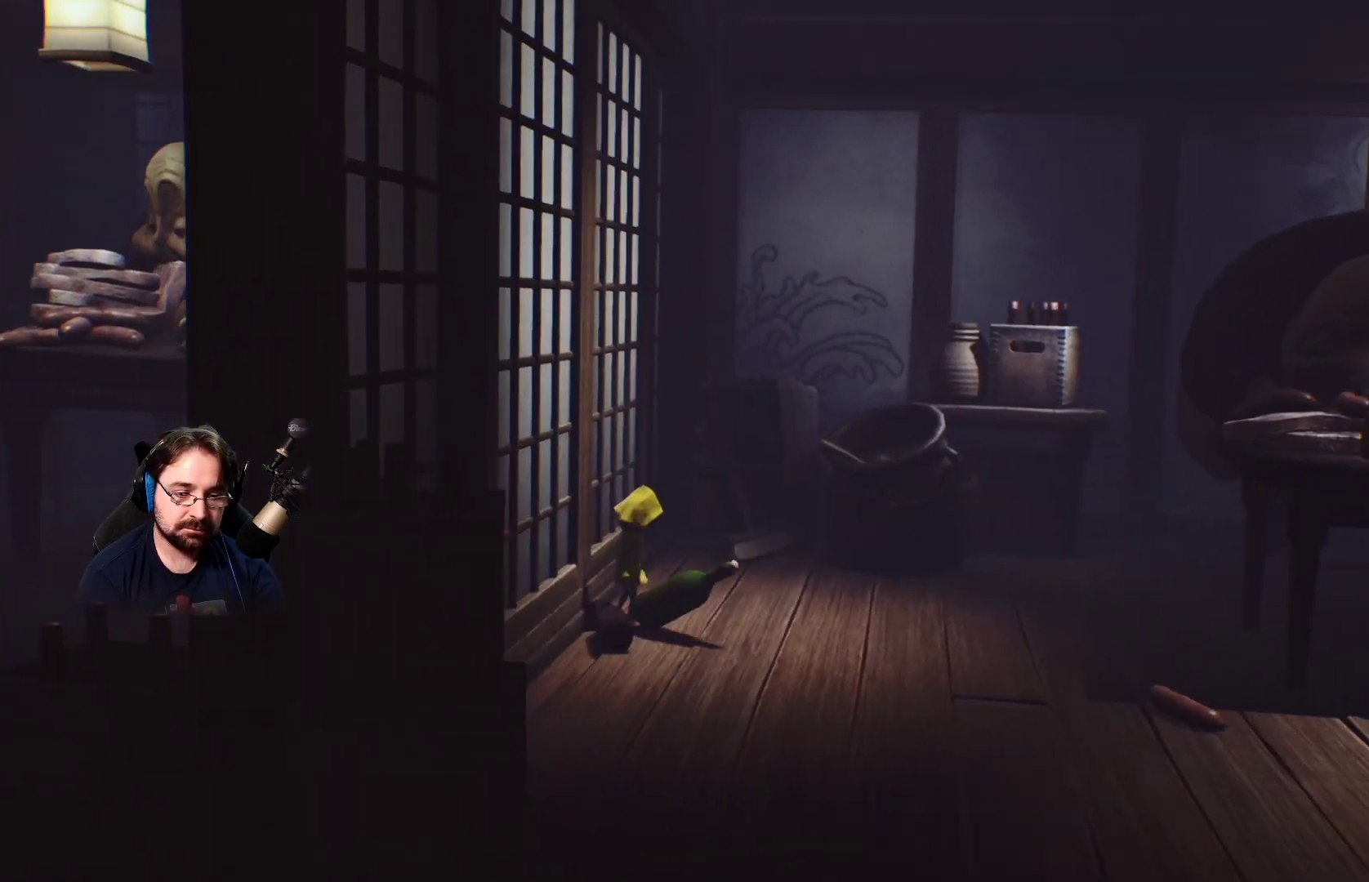
{"buttons": [], "left_stick": "down-right", "right_stick": "center", "events": [[500, "left_stick", "down-right"]]}
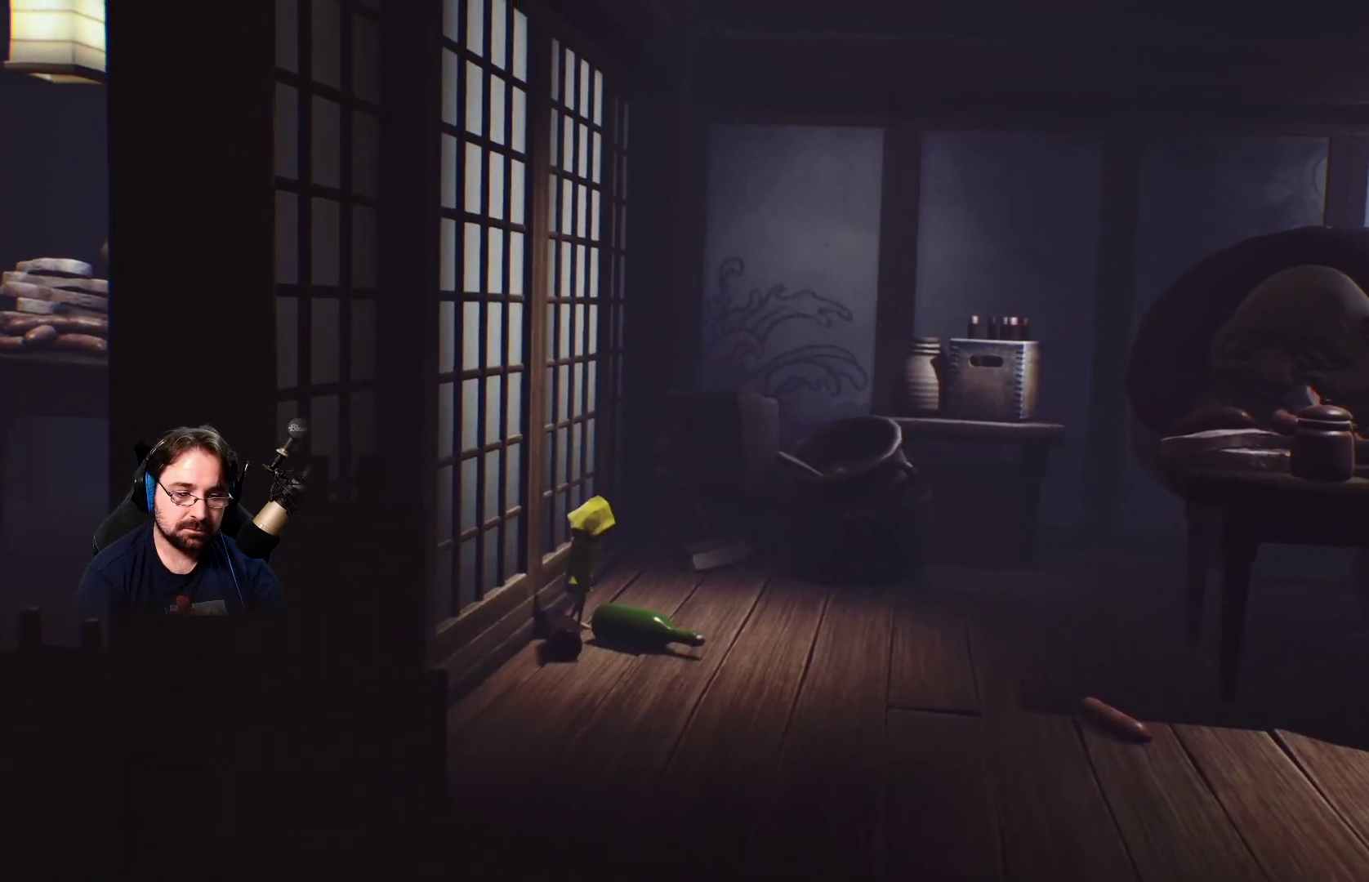
{"buttons": ["R2"], "left_stick": "center", "right_stick": "center", "events": [[233, "R2", "down"], [400, "left_stick", "center"]]}
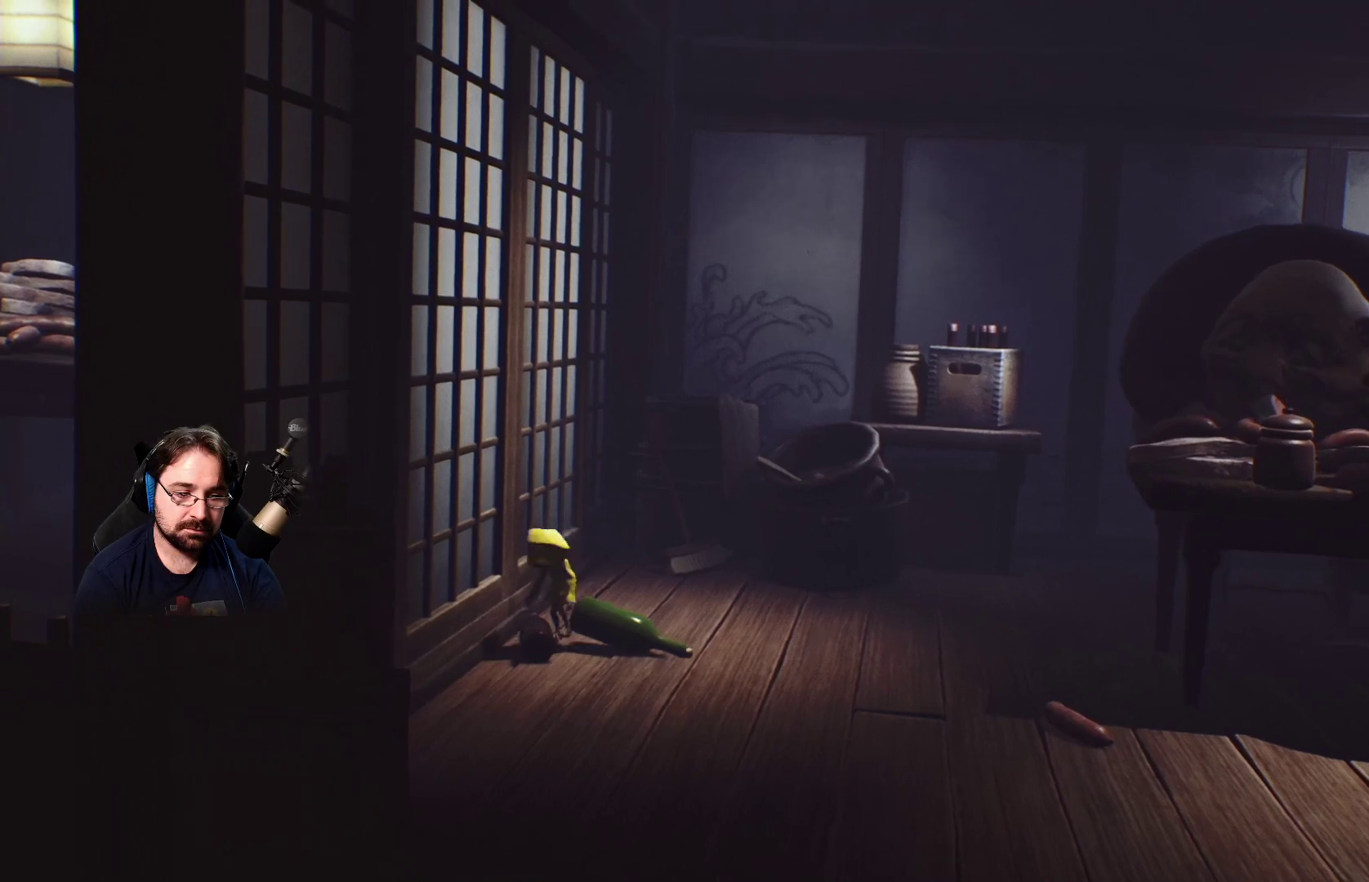
{"buttons": ["R2"], "left_stick": "center", "right_stick": "center", "events": []}
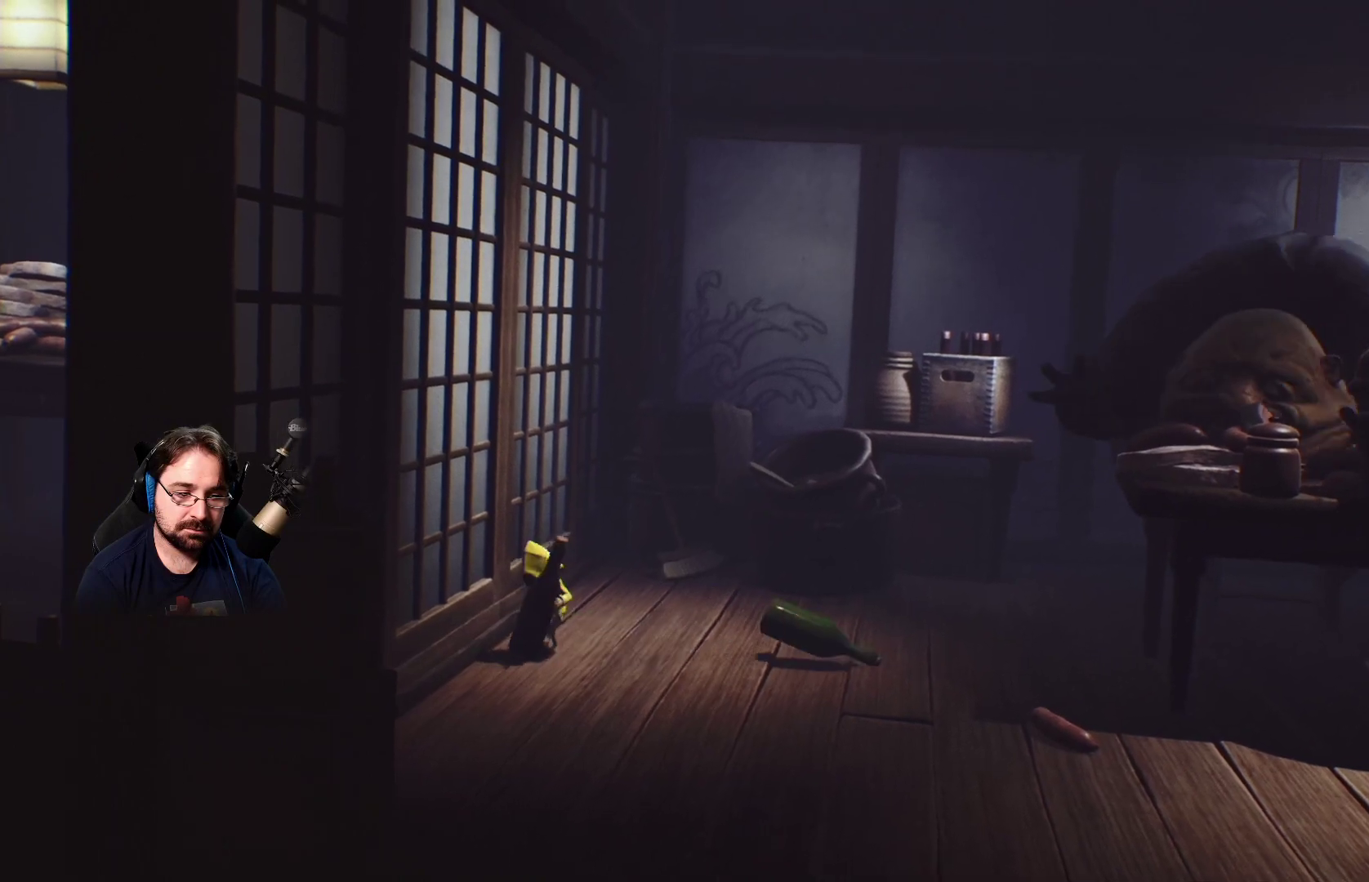
{"buttons": ["R2"], "left_stick": "down-right", "right_stick": "center", "events": [[167, "left_stick", "down"], [467, "left_stick", "down-right"]]}
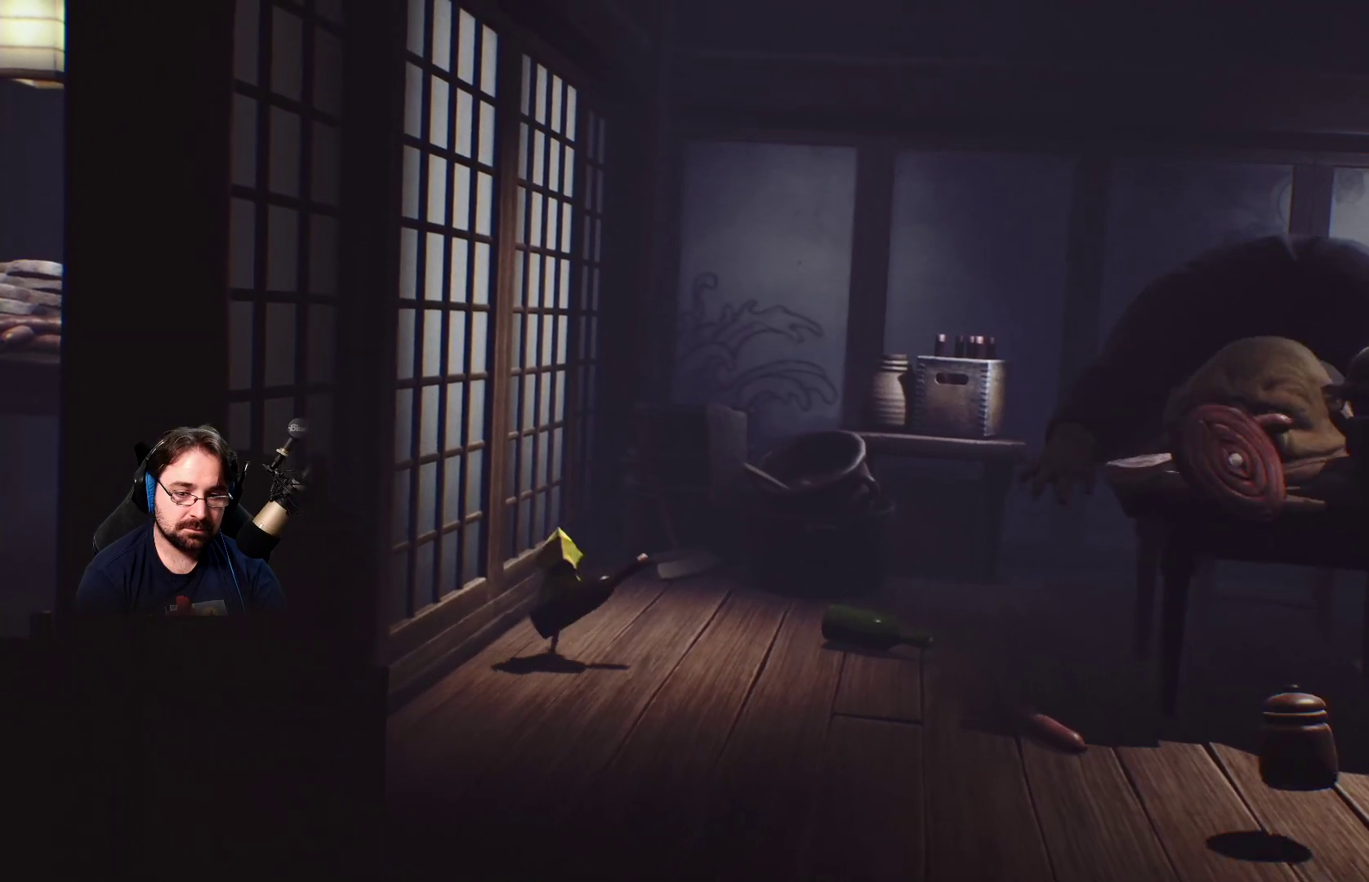
{"buttons": ["R2"], "left_stick": "down-right", "right_stick": "center", "events": []}
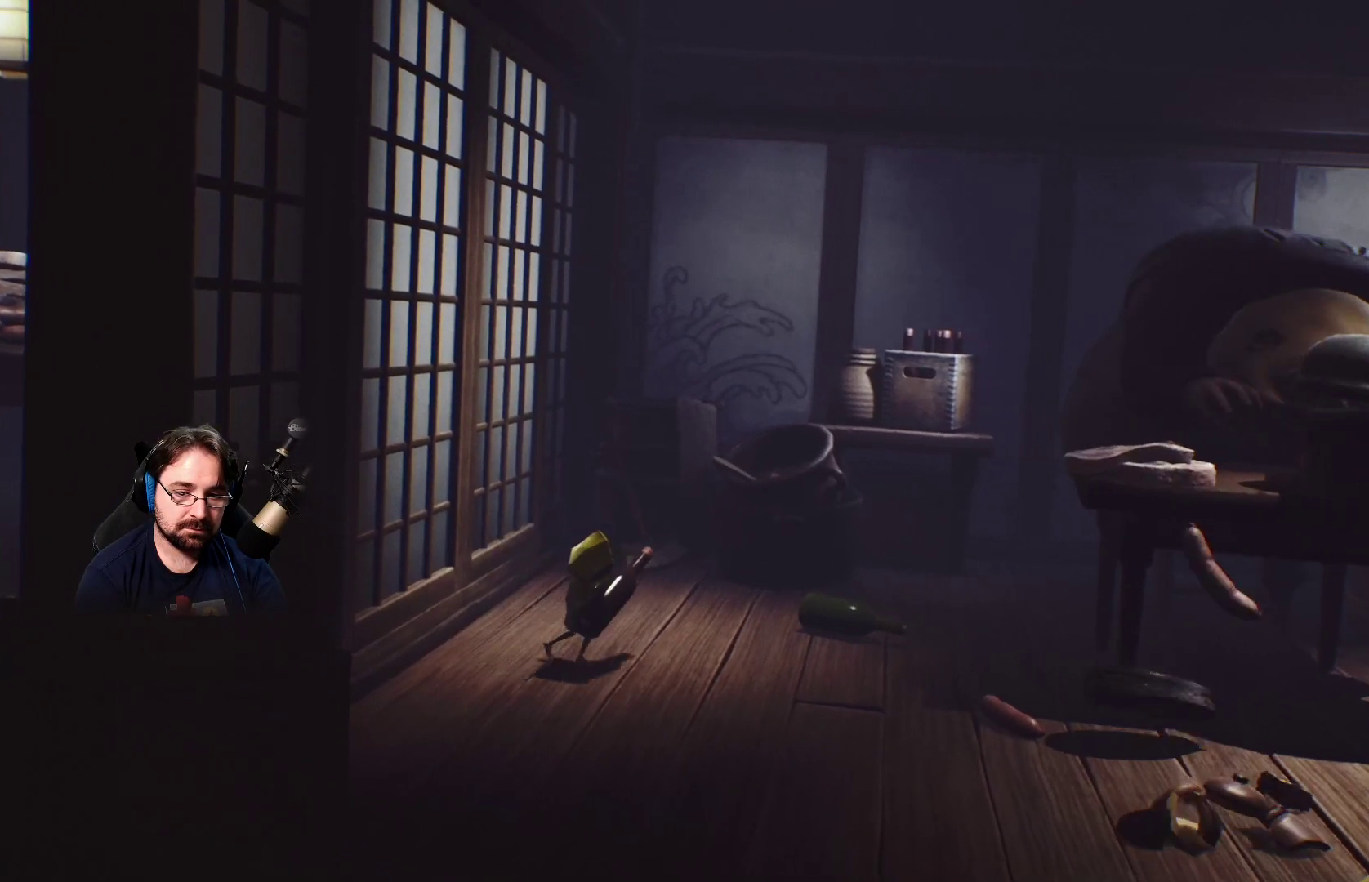
{"buttons": ["SQUARE", "R2"], "left_stick": "center", "right_stick": "center", "events": [[67, "left_stick", "center"], [200, "SQUARE", "down"], [267, "SQUARE", "up"], [300, "SQUARE", "down"]]}
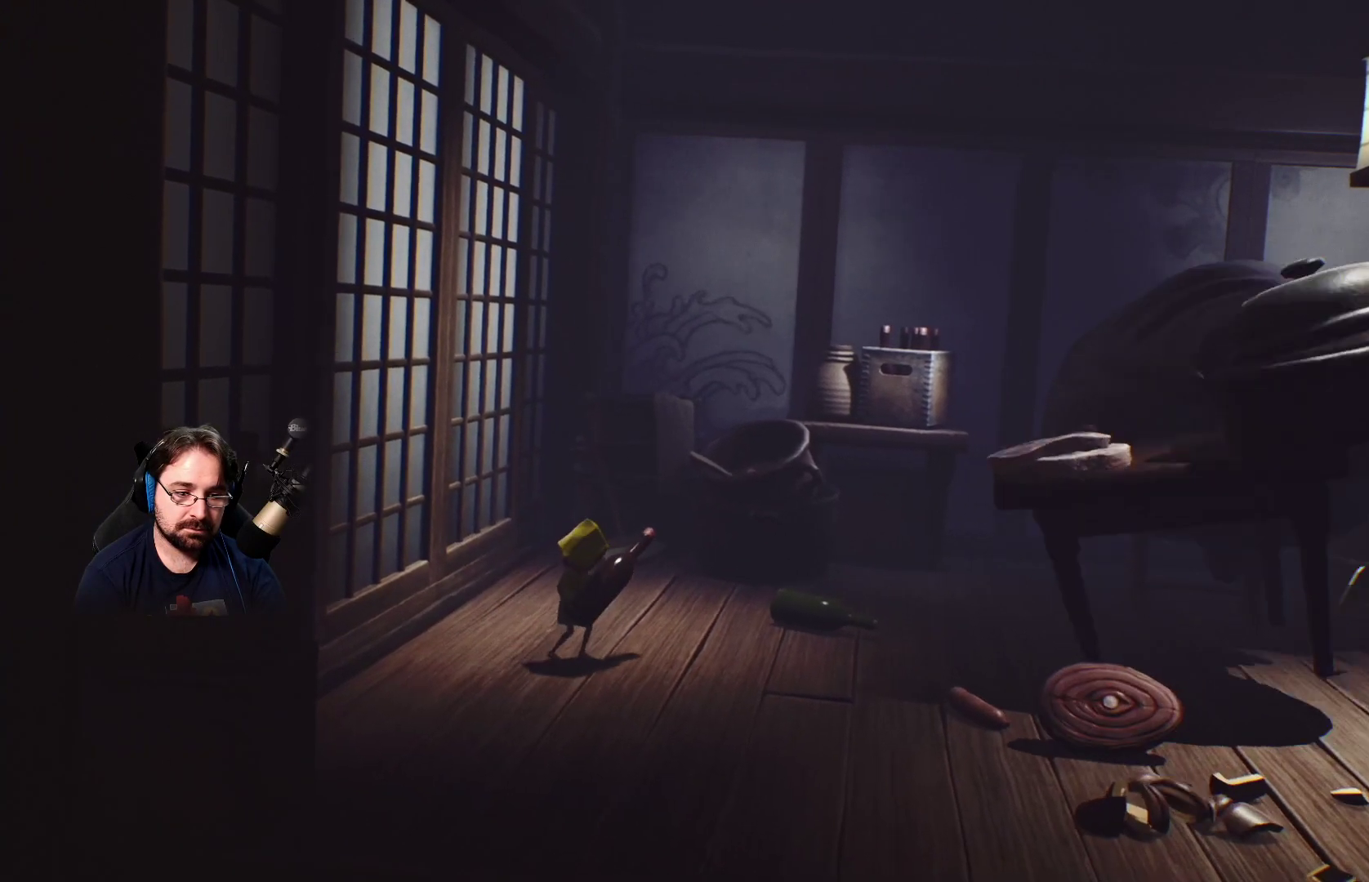
{"buttons": ["CROSS", "R2"], "left_stick": "center", "right_stick": "center", "events": [[233, "SQUARE", "up"], [367, "CROSS", "down"]]}
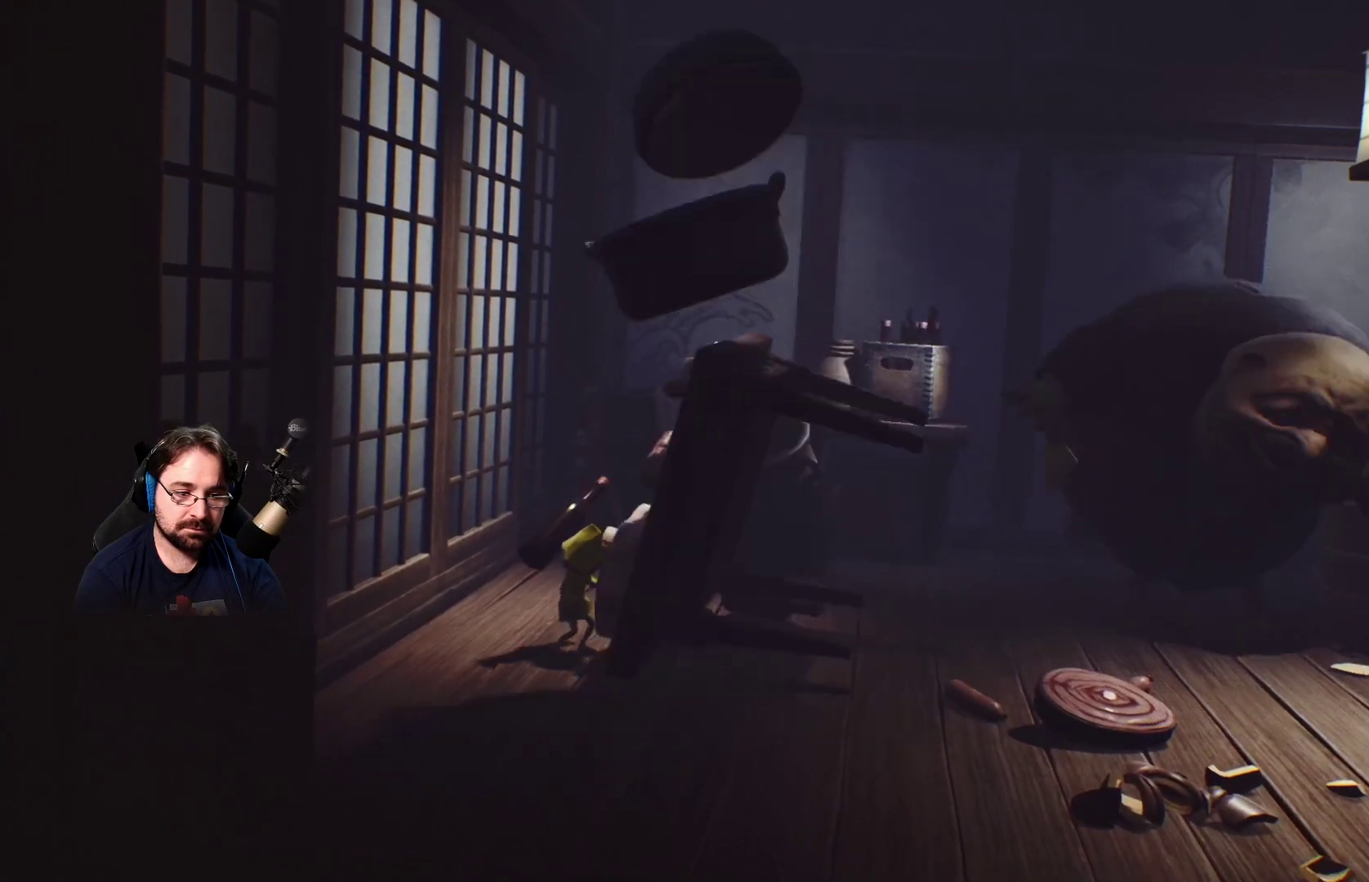
{"buttons": ["R2"], "left_stick": "center", "right_stick": "center", "events": [[133, "CROSS", "up"]]}
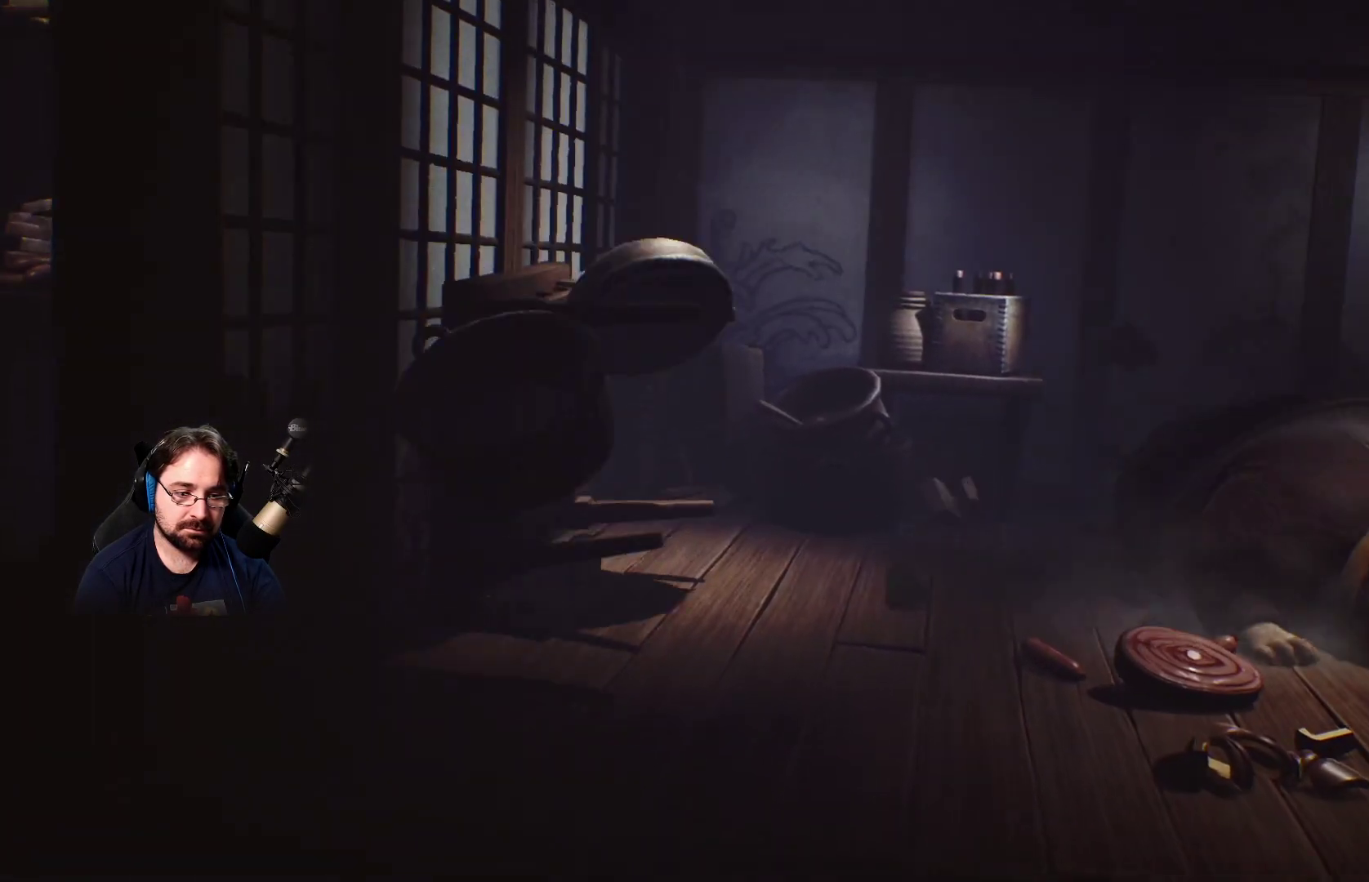
{"buttons": [], "left_stick": "center", "right_stick": "center", "events": [[467, "R2", "up"]]}